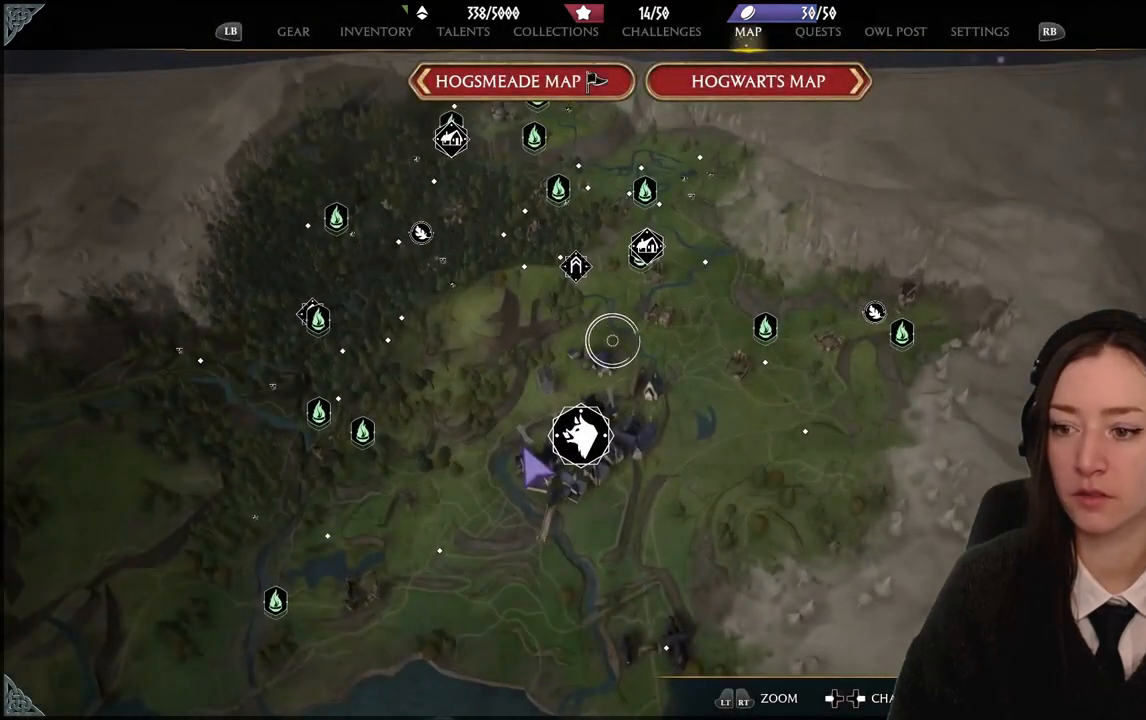
Gameplay with a controller (Xbox layout); each line is a JSON object with the inputs held at the frame after it. "events" lists button and stick changes between this image and that frame as [ms after this image, input, new state], when the widget could be followed in between. Not read: DPAD_DOWN L3 R3.
{"buttons": [], "left_stick": "down-left", "right_stick": "left", "events": [[166, "left_stick", "down-left"], [200, "right_stick", "left"]]}
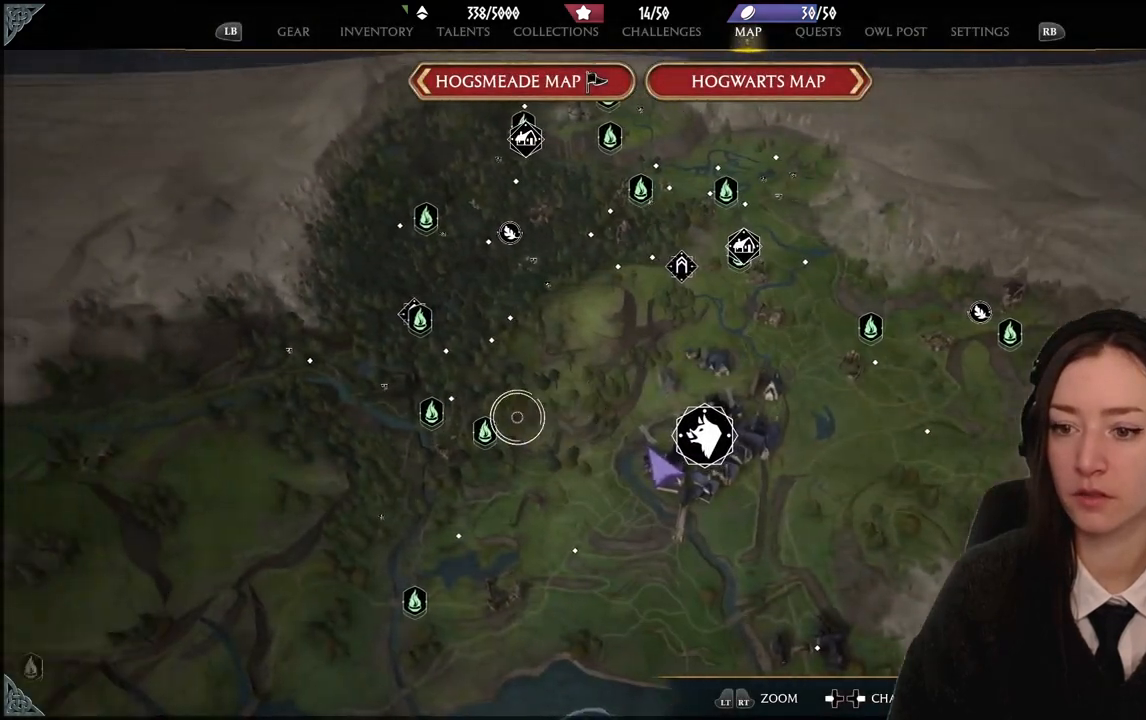
{"buttons": [], "left_stick": "down-left", "right_stick": "right", "events": [[167, "right_stick", "center"], [300, "right_stick", "right"]]}
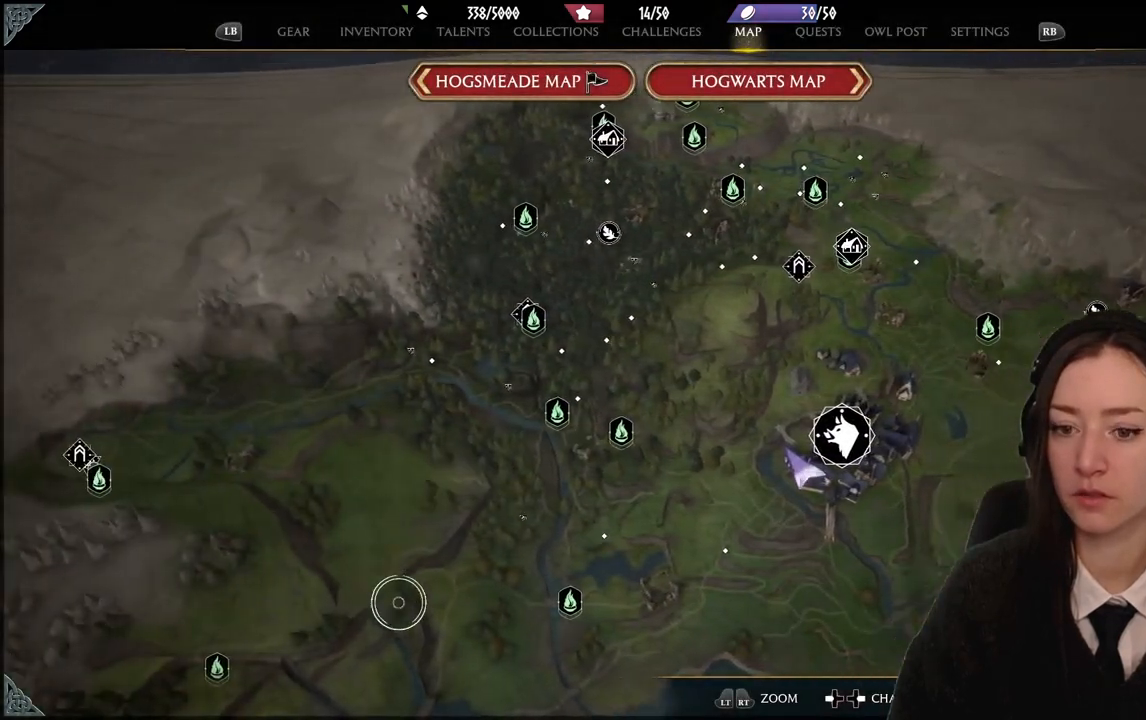
{"buttons": [], "left_stick": "center", "right_stick": "down", "events": [[133, "right_stick", "down-right"], [300, "left_stick", "center"], [400, "right_stick", "down"]]}
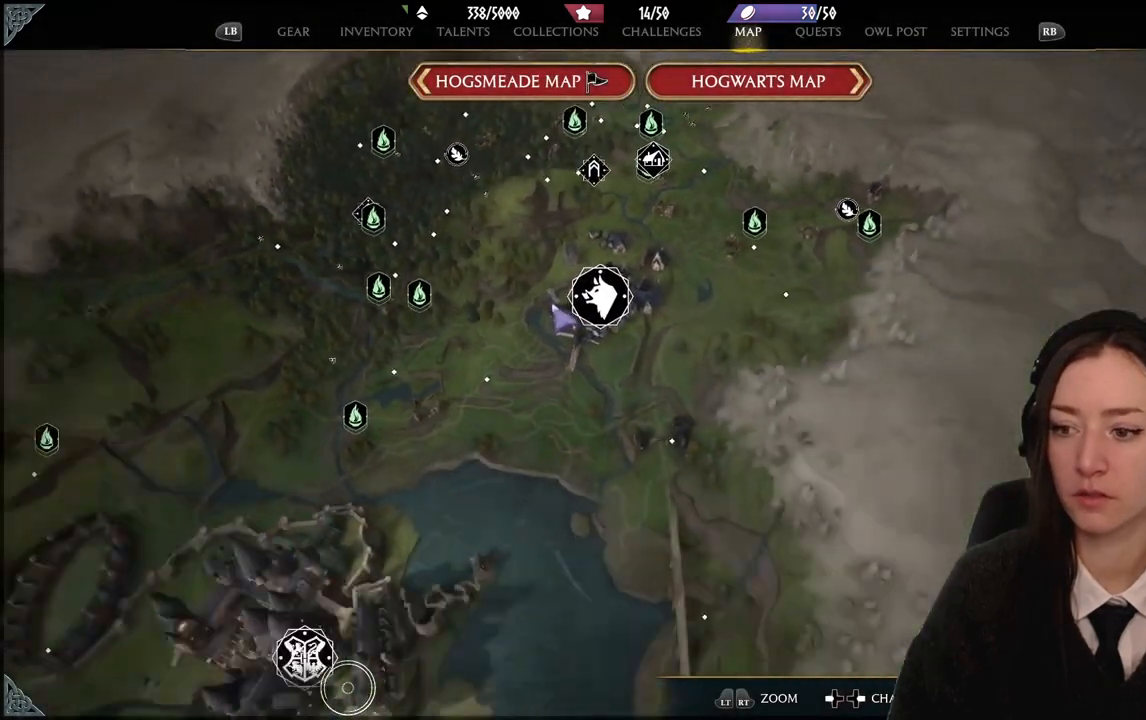
{"buttons": [], "left_stick": "down-left", "right_stick": "center", "events": [[467, "left_stick", "down-left"], [467, "right_stick", "center"]]}
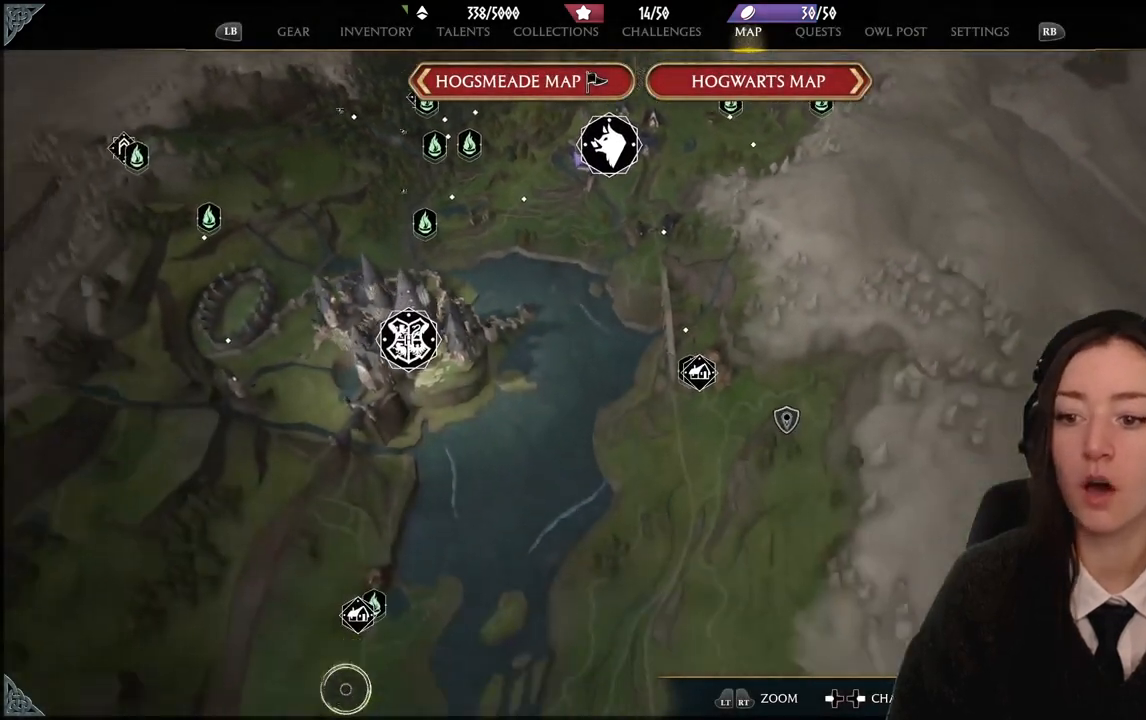
{"buttons": [], "left_stick": "center", "right_stick": "center", "events": [[167, "left_stick", "up-left"], [300, "left_stick", "up-right"], [434, "left_stick", "center"]]}
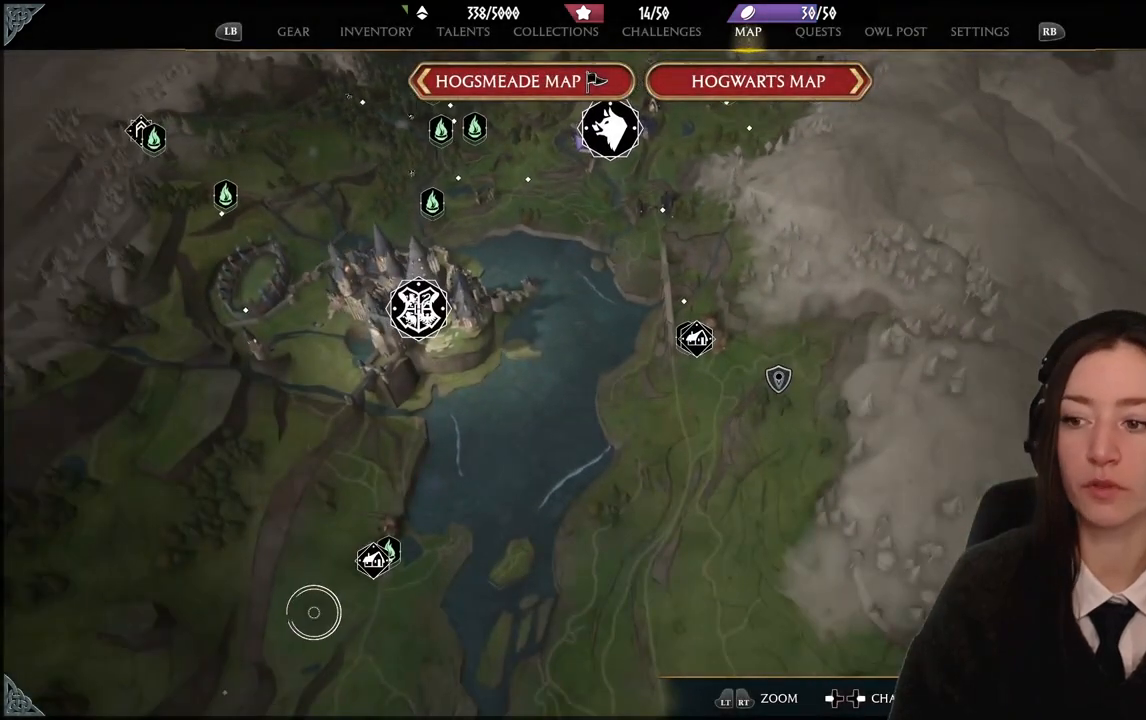
{"buttons": [], "left_stick": "up", "right_stick": "center", "events": [[33, "left_stick", "up-right"], [333, "left_stick", "up"]]}
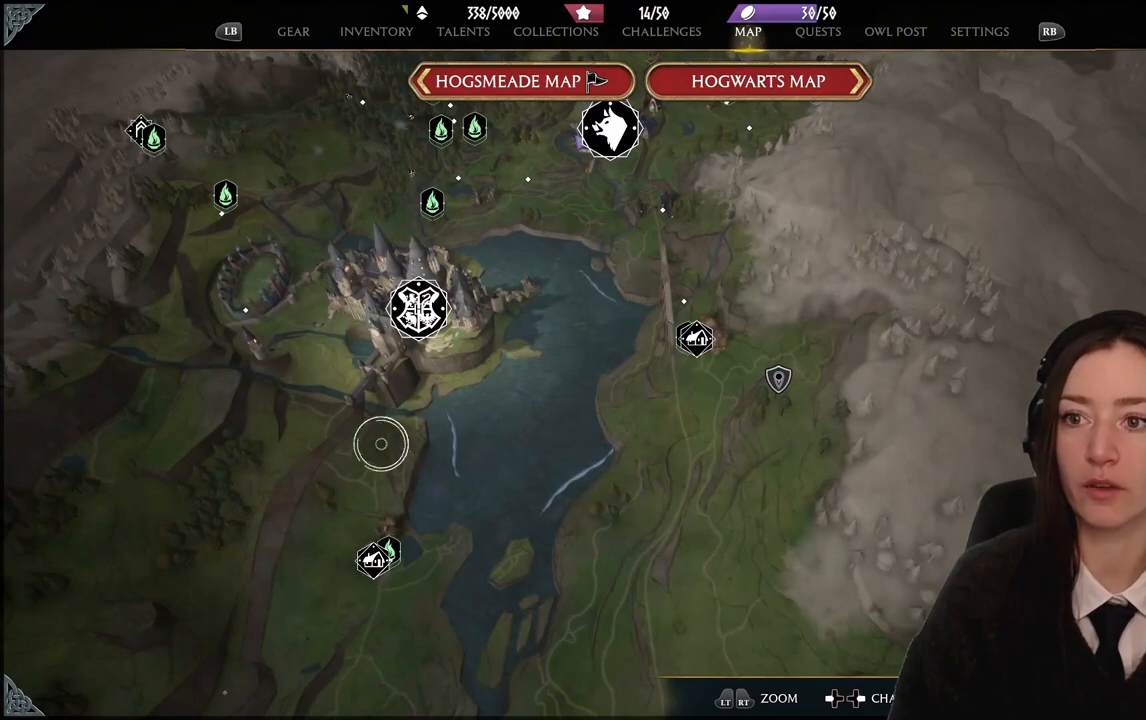
{"buttons": [], "left_stick": "up", "right_stick": "center", "events": []}
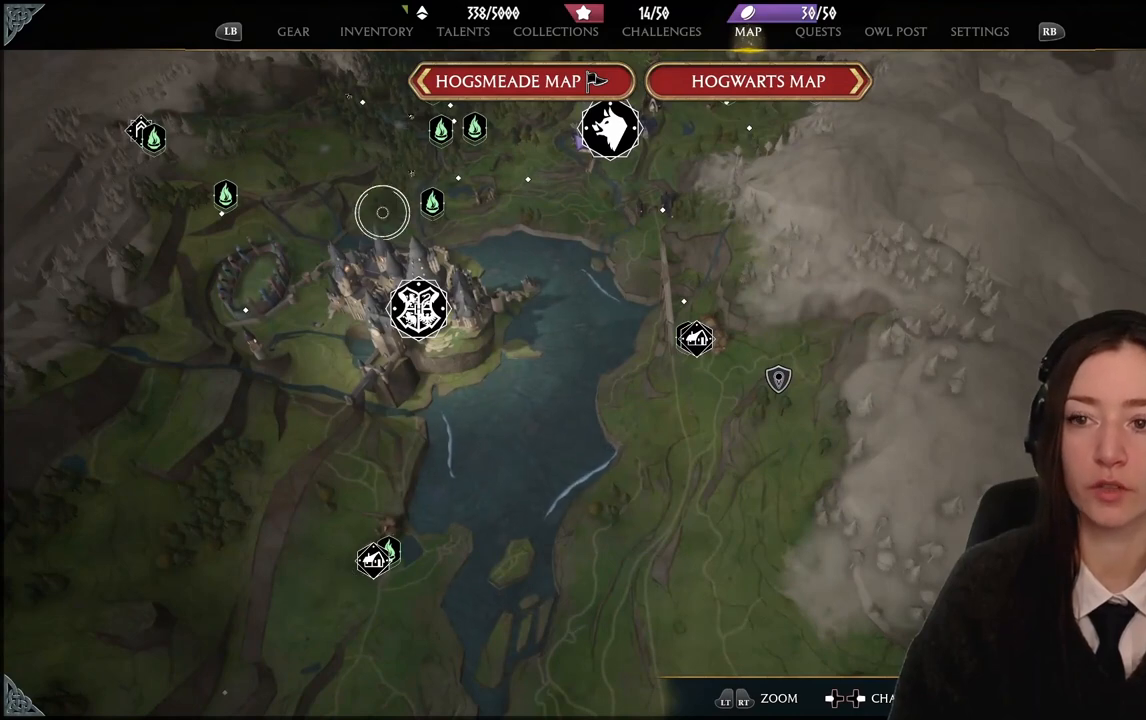
{"buttons": [], "left_stick": "center", "right_stick": "center", "events": [[500, "left_stick", "center"]]}
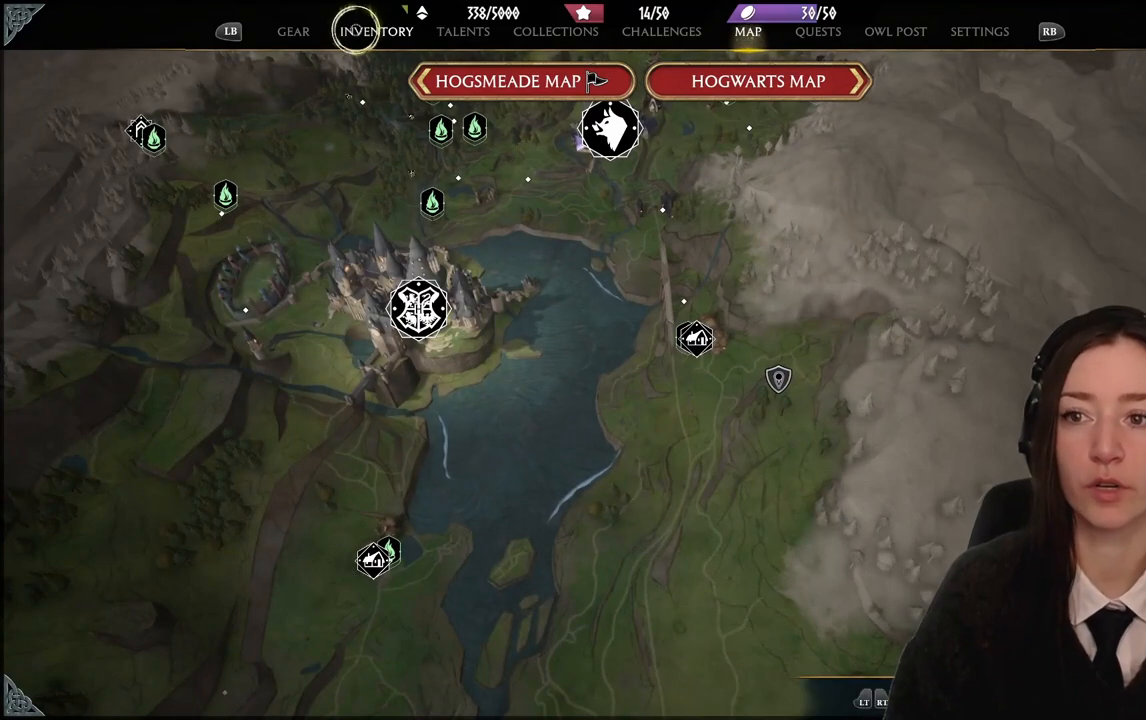
{"buttons": [], "left_stick": "down", "right_stick": "center", "events": [[67, "A", "down"], [100, "A", "up"], [200, "left_stick", "down"]]}
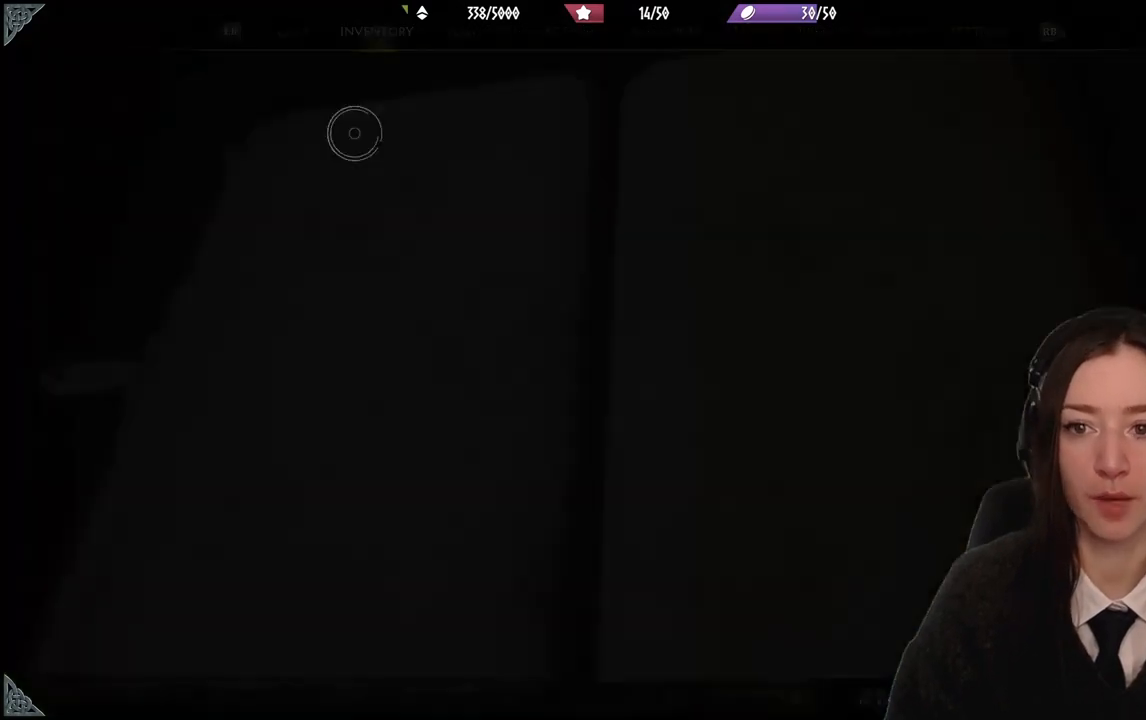
{"buttons": [], "left_stick": "center", "right_stick": "center", "events": [[267, "left_stick", "center"]]}
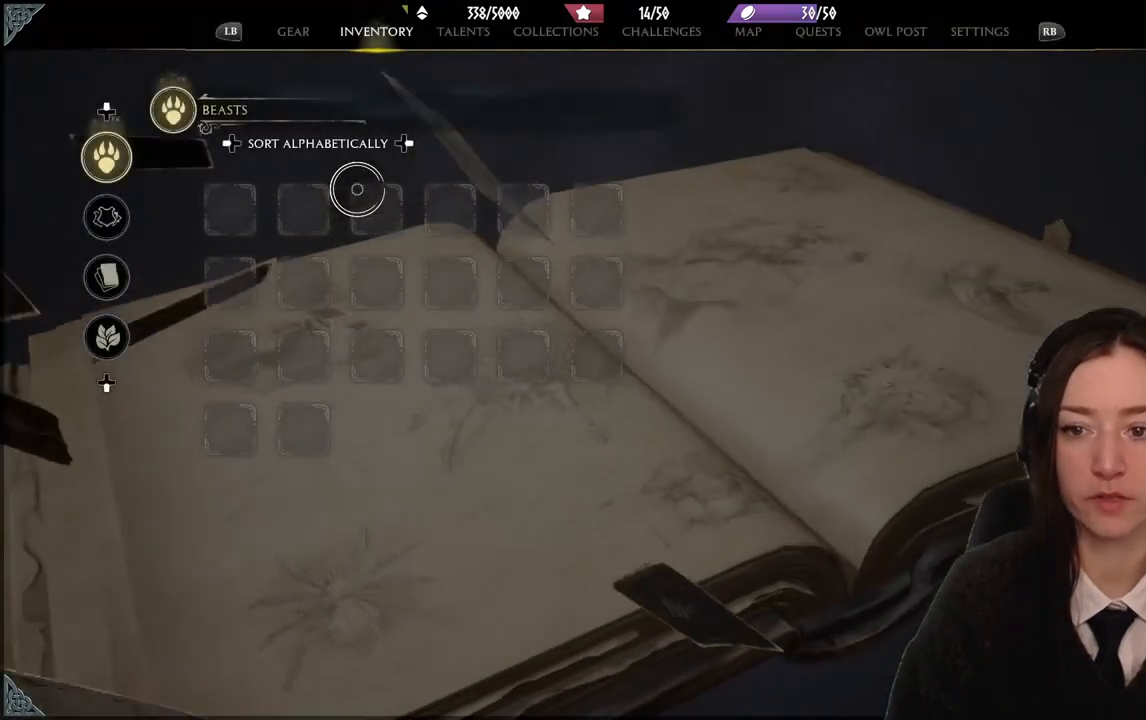
{"buttons": [], "left_stick": "left", "right_stick": "center", "events": [[34, "left_stick", "down-left"], [200, "left_stick", "left"]]}
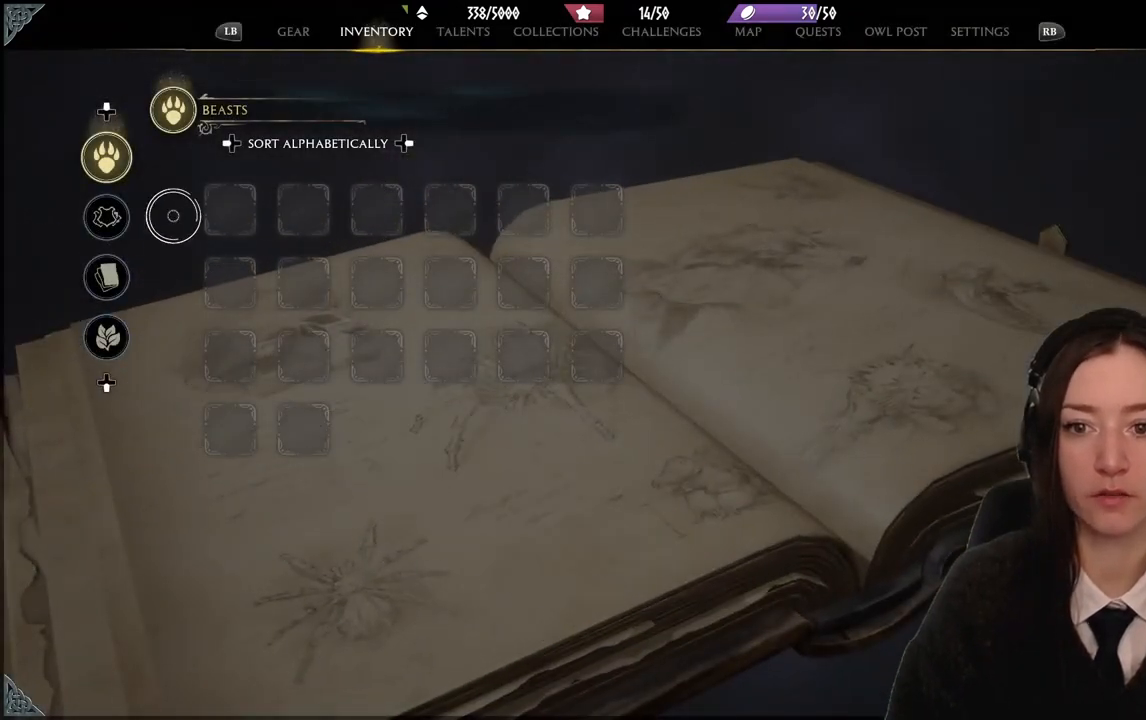
{"buttons": [], "left_stick": "right", "right_stick": "center", "events": [[267, "A", "down"], [300, "left_stick", "right"], [367, "A", "up"]]}